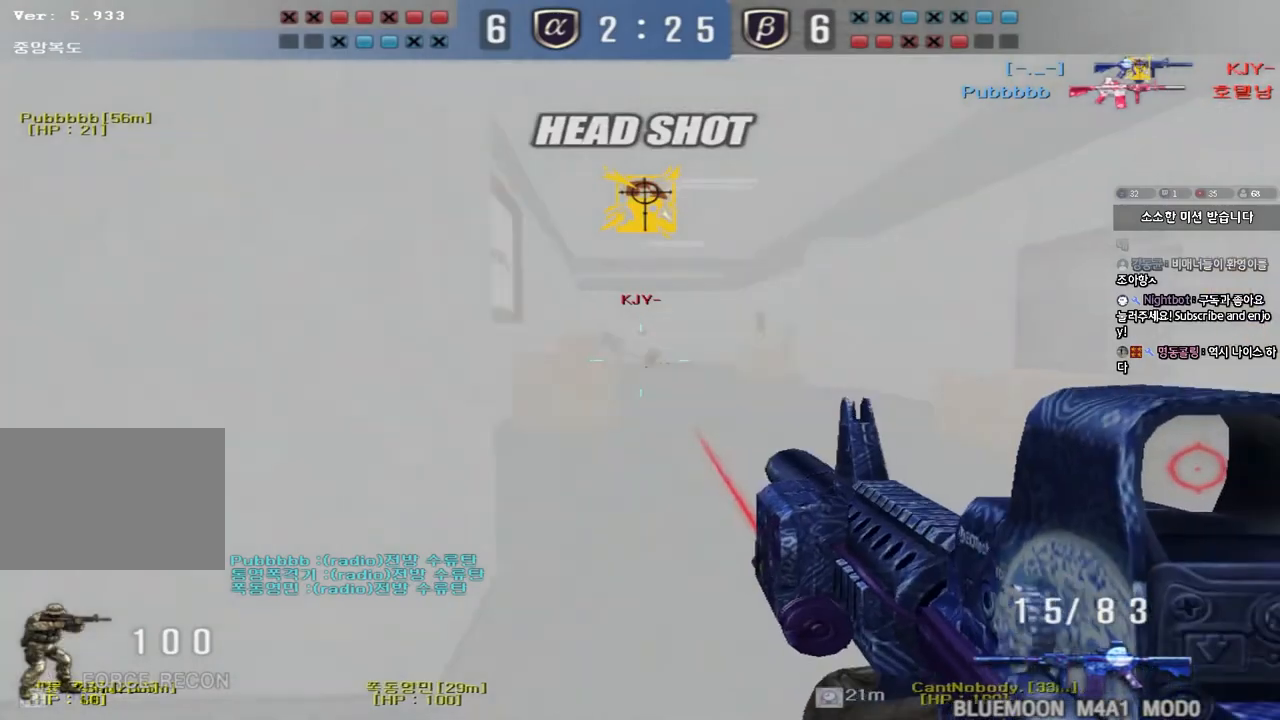
Gameplay with keyboard; each line is a JSON object with the keys held at the frame after it. "events" lists presses ("down") and releases ("up") of "a", "ctrl", "d", "e", "f", "q", "r", "s", "shift", "space", "tab" and "w" between this image and that frame as [ms after this image, input, new state], when the widget could be followed in between. No other keys are recorded. Mouse input is not recorded.
{"keys": ["ctrl"], "events": [[83, "ctrl", "down"], [100, "d", "up"], [117, "space", "down"], [117, "w", "up"], [250, "space", "up"]]}
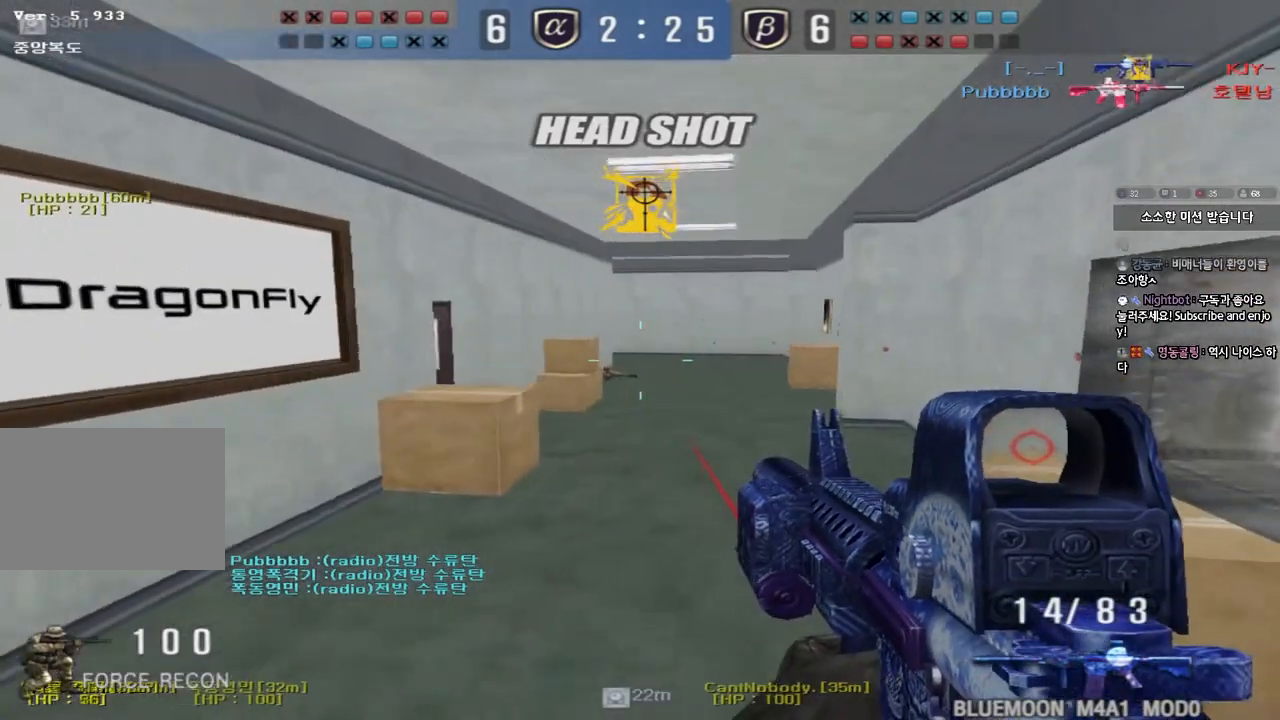
{"keys": ["shift", "space"], "events": [[33, "ctrl", "up"], [150, "a", "down"], [167, "w", "down"], [383, "shift", "down"], [383, "w", "up"], [400, "a", "up"], [417, "space", "down"]]}
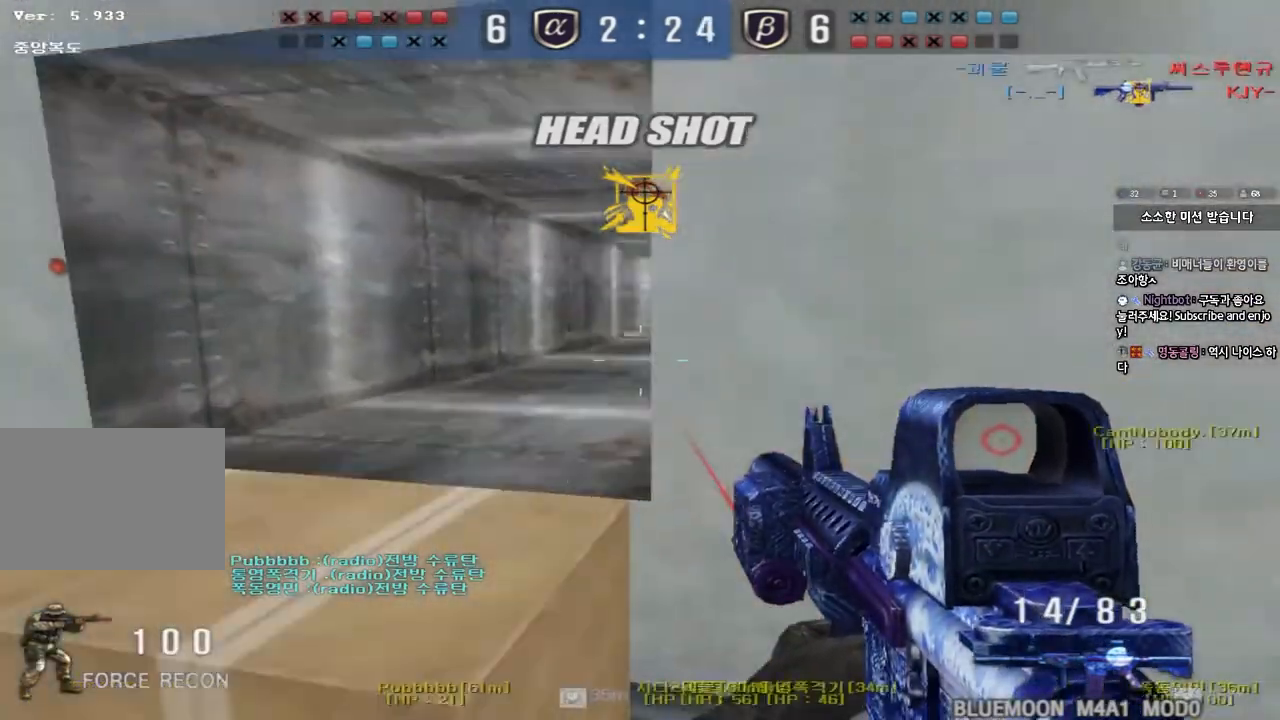
{"keys": ["d", "w"], "events": [[17, "space", "up"], [317, "r", "down"], [383, "r", "up"], [450, "shift", "up"], [467, "w", "down"], [483, "d", "down"]]}
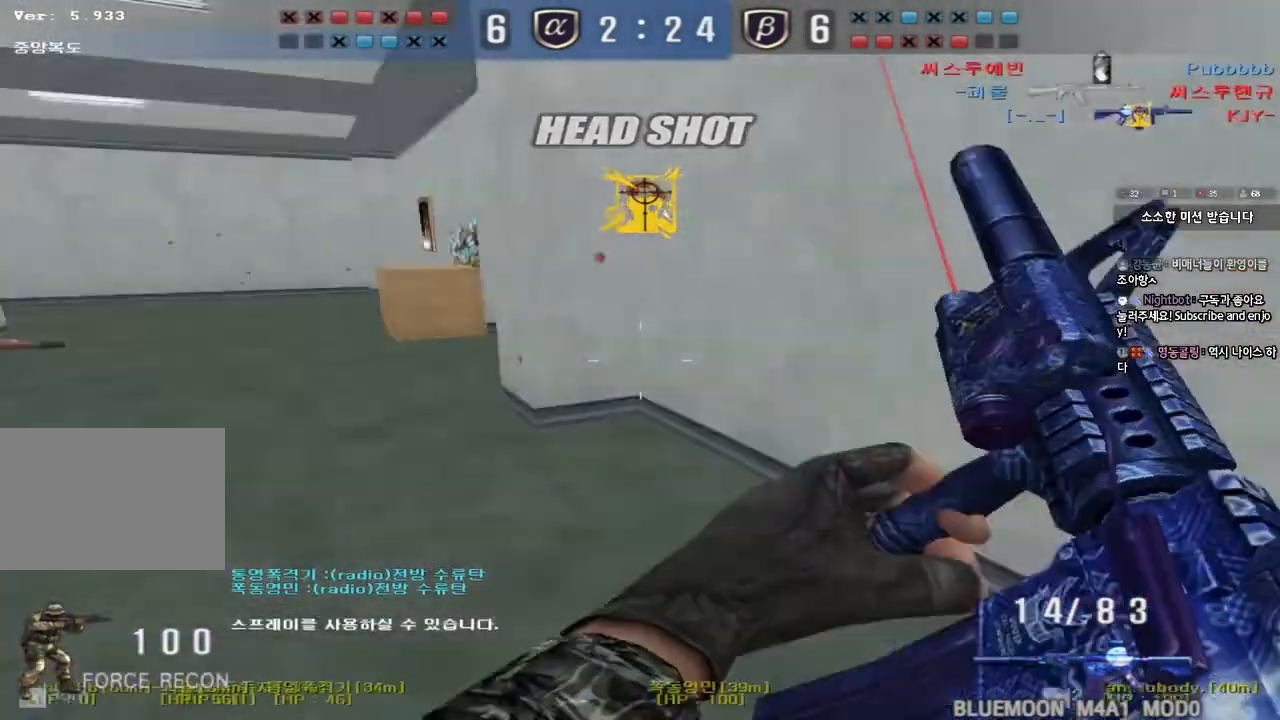
{"keys": ["d", "w"], "events": [[250, "ctrl", "down"], [267, "d", "up"], [283, "w", "up"], [350, "d", "down"], [350, "w", "down"], [367, "ctrl", "up"]]}
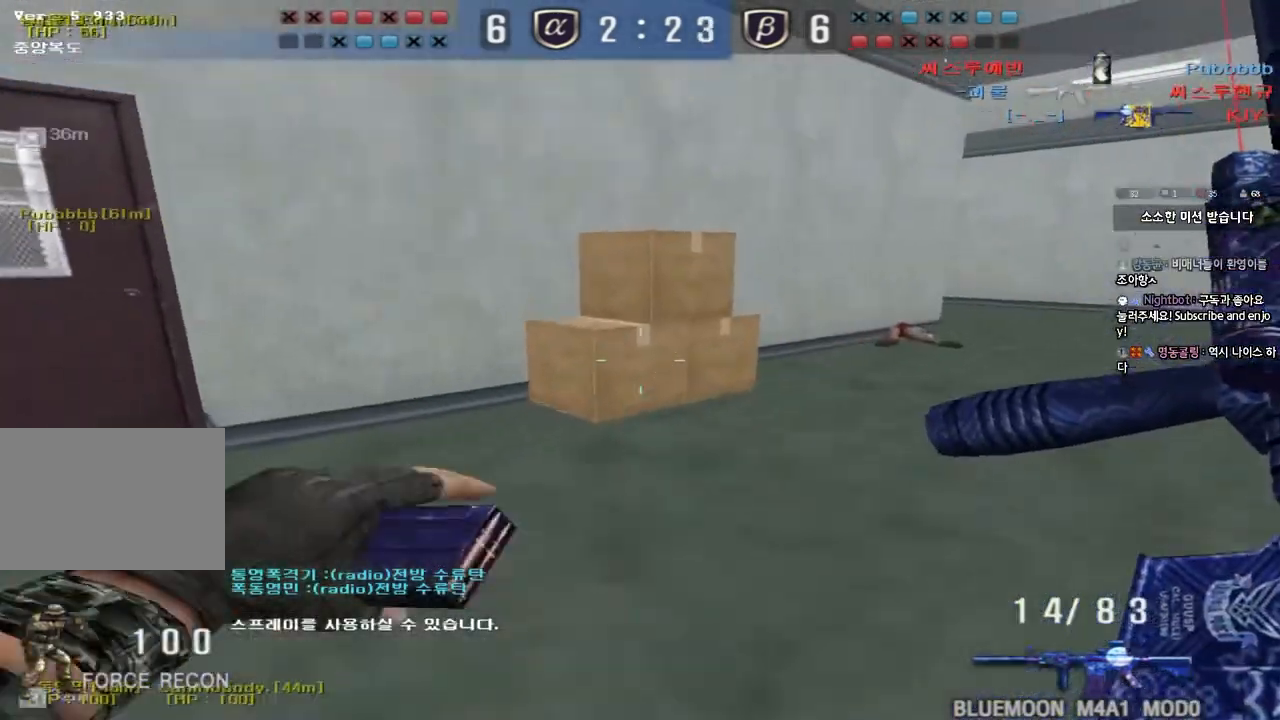
{"keys": ["d", "w"], "events": [[50, "d", "up"], [67, "ctrl", "down"], [67, "w", "up"], [133, "d", "down"], [133, "w", "down"], [150, "ctrl", "up"], [367, "ctrl", "down"], [367, "d", "up"], [383, "w", "up"], [450, "ctrl", "up"], [450, "d", "down"], [450, "w", "down"]]}
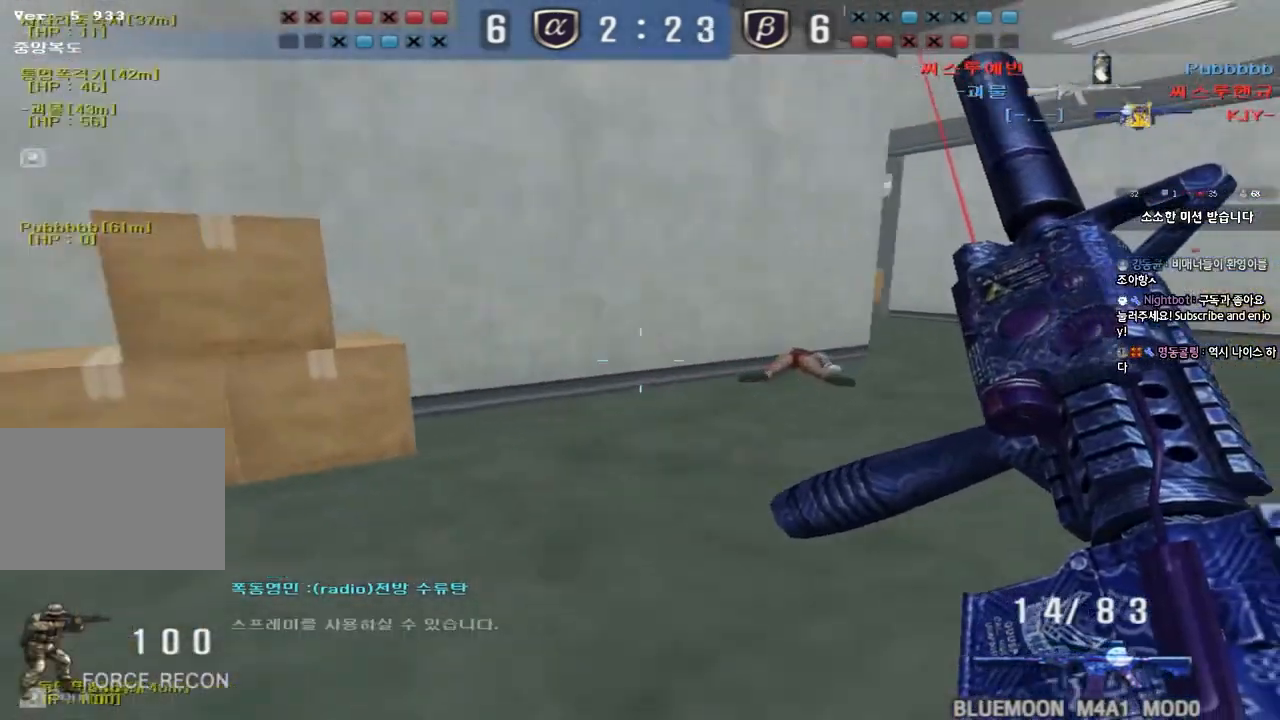
{"keys": ["d", "tab", "w"], "events": [[217, "ctrl", "down"], [217, "d", "up"], [233, "w", "up"], [300, "tab", "down"], [300, "w", "down"], [317, "d", "down"], [333, "ctrl", "up"]]}
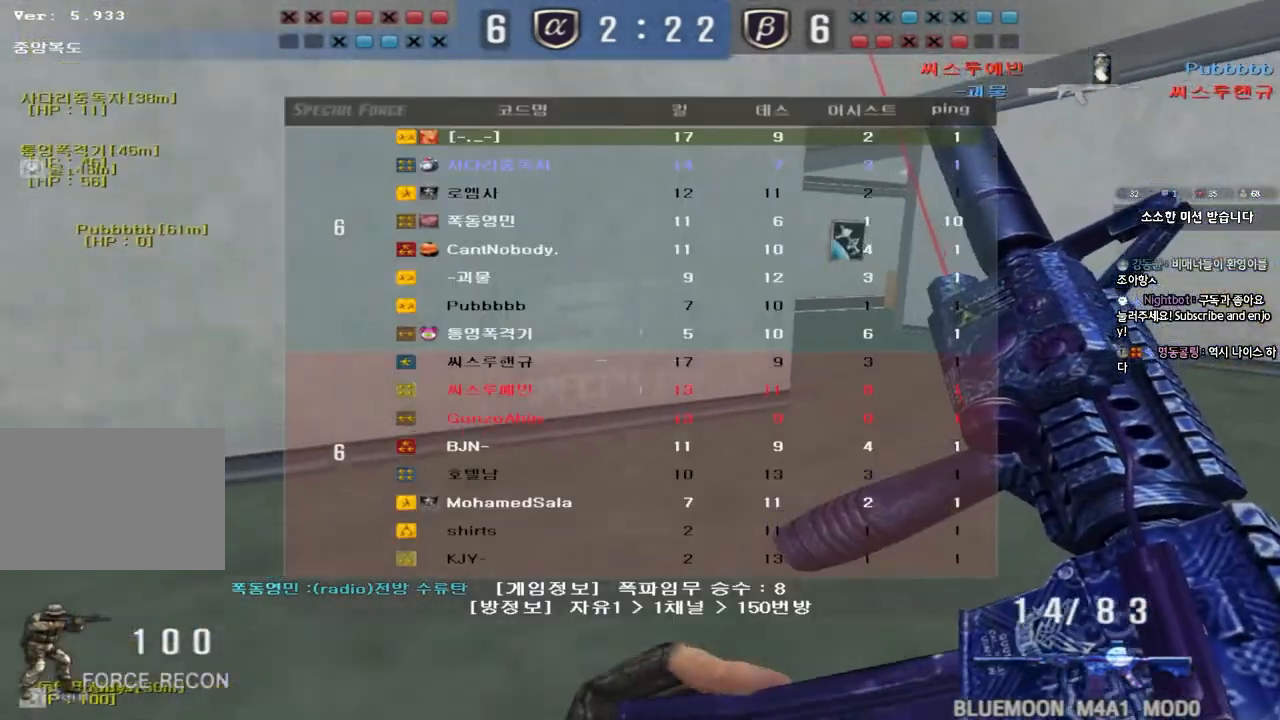
{"keys": ["d", "tab", "w"], "events": [[33, "ctrl", "down"], [33, "d", "up"], [33, "w", "up"], [117, "d", "down"], [117, "w", "down"], [150, "ctrl", "up"], [333, "d", "up"], [333, "w", "up"], [350, "ctrl", "down"], [417, "d", "down"], [417, "w", "down"], [467, "ctrl", "up"]]}
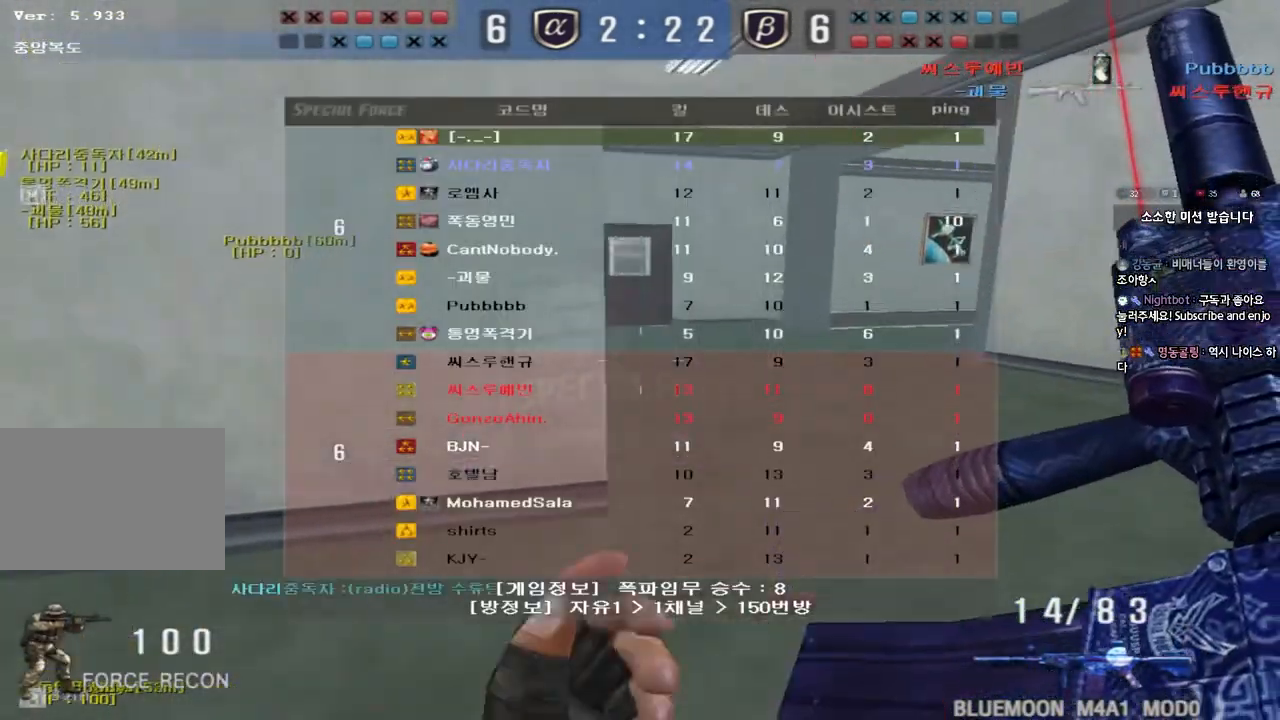
{"keys": ["ctrl", "w"], "events": [[133, "ctrl", "down"], [133, "d", "up"], [133, "w", "up"], [167, "tab", "up"], [217, "ctrl", "up"], [217, "d", "down"], [217, "w", "down"], [433, "d", "up"], [450, "ctrl", "down"], [450, "w", "up"], [500, "w", "down"]]}
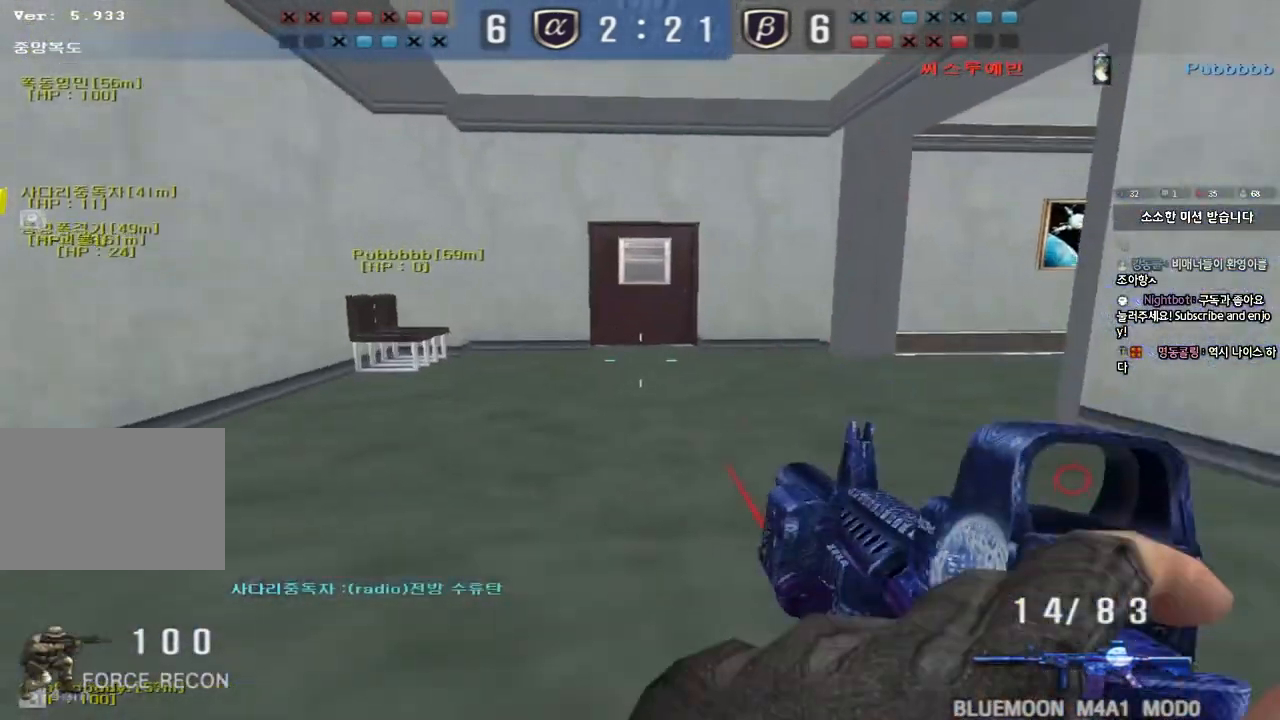
{"keys": ["a", "w"], "events": [[17, "tab", "down"], [33, "d", "down"], [50, "ctrl", "up"], [300, "ctrl", "down"], [300, "w", "up"], [317, "d", "up"], [333, "tab", "up"], [417, "a", "down"], [417, "ctrl", "up"], [433, "w", "down"]]}
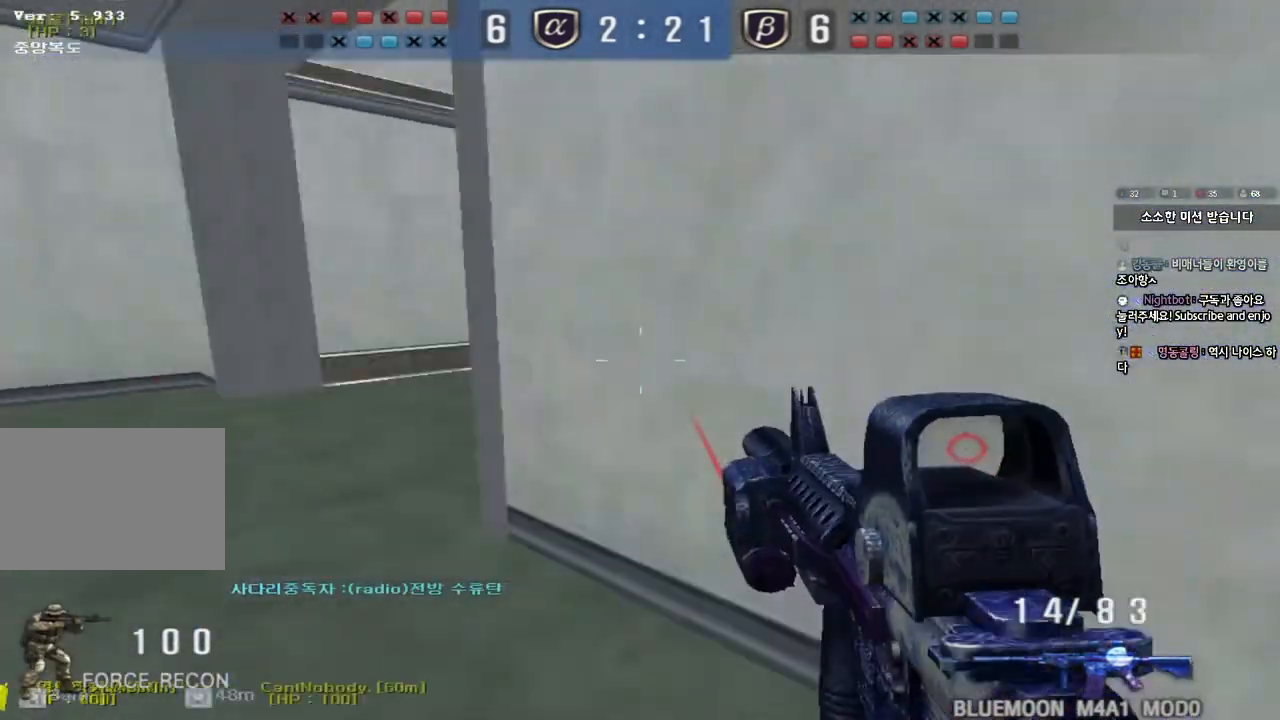
{"keys": ["a", "w"], "events": [[183, "ctrl", "down"], [200, "w", "up"], [217, "a", "up"], [317, "a", "down"], [317, "ctrl", "up"], [317, "w", "down"]]}
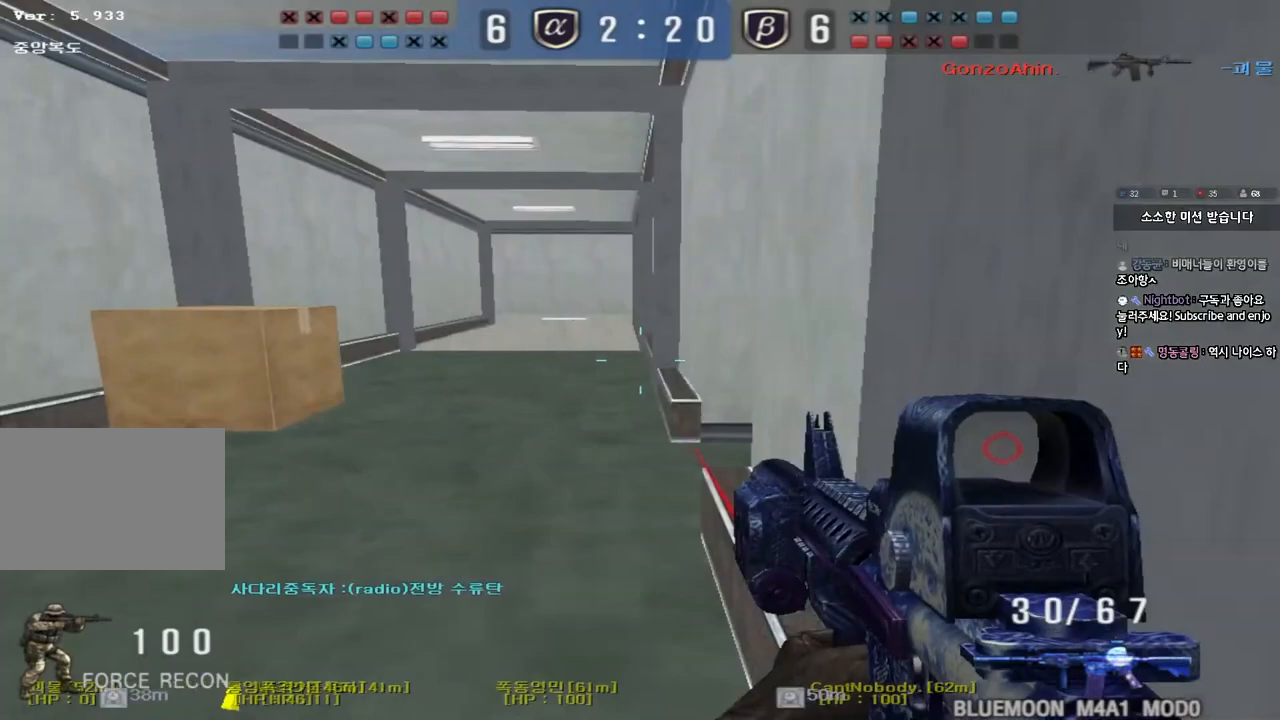
{"keys": ["a", "w"], "events": [[67, "ctrl", "down"], [67, "w", "up"], [83, "a", "up"], [167, "a", "down"], [183, "ctrl", "up"], [183, "w", "down"]]}
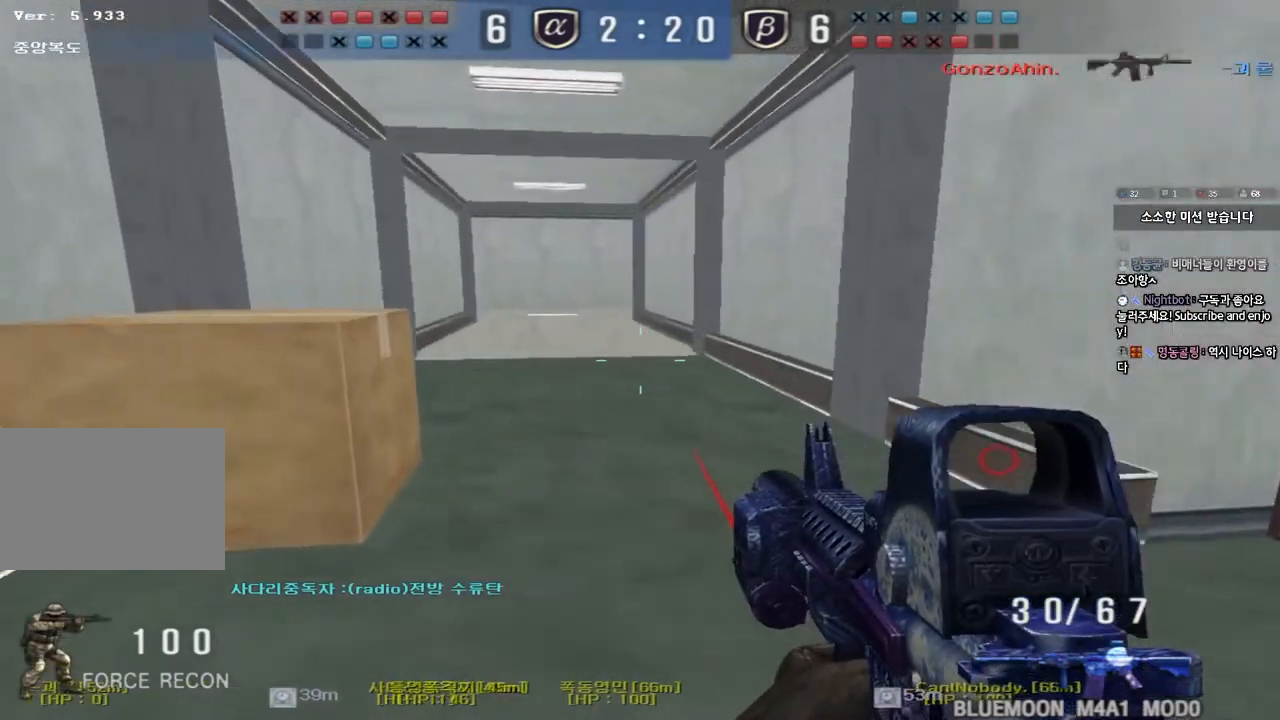
{"keys": ["d", "w"], "events": [[17, "ctrl", "down"], [17, "w", "up"], [50, "a", "up"], [100, "w", "down"], [117, "ctrl", "up"], [117, "d", "down"], [333, "ctrl", "down"], [333, "d", "up"], [383, "ctrl", "up"], [383, "d", "down"]]}
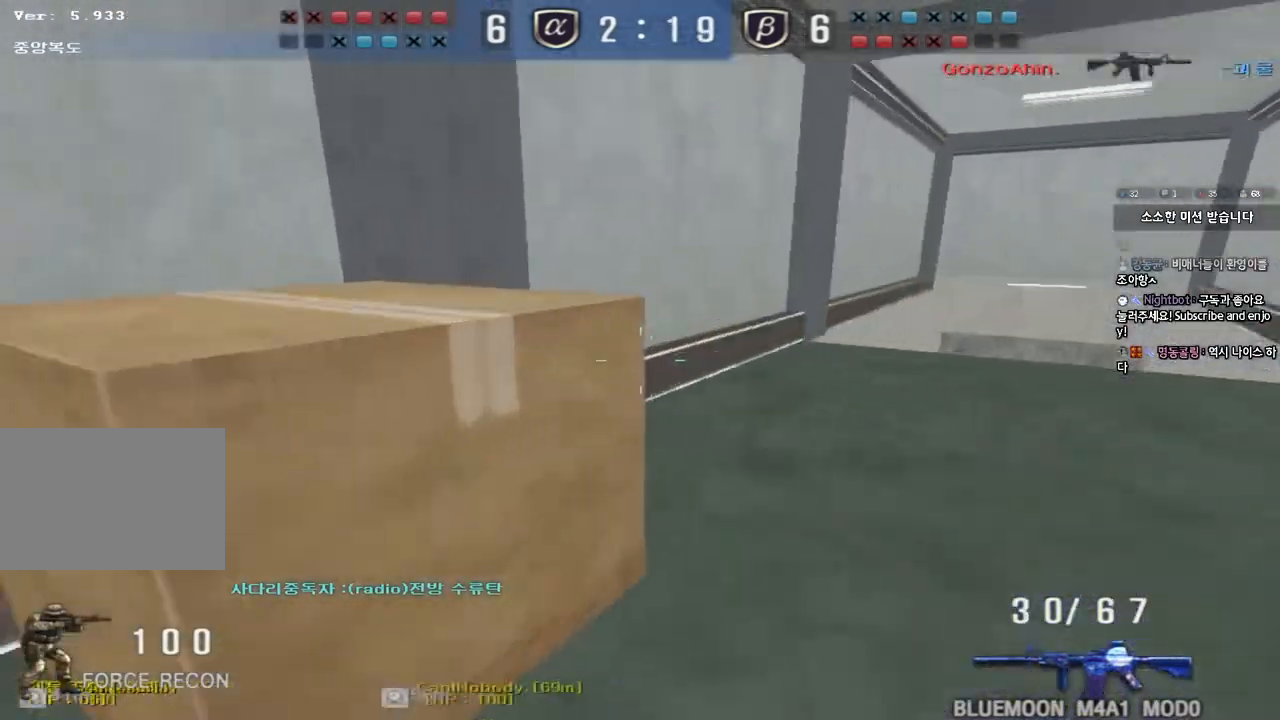
{"keys": ["ctrl"], "events": [[100, "ctrl", "down"], [100, "d", "up"], [133, "w", "up"], [183, "ctrl", "up"], [200, "d", "down"], [200, "w", "down"], [467, "ctrl", "down"], [467, "d", "up"], [483, "w", "up"]]}
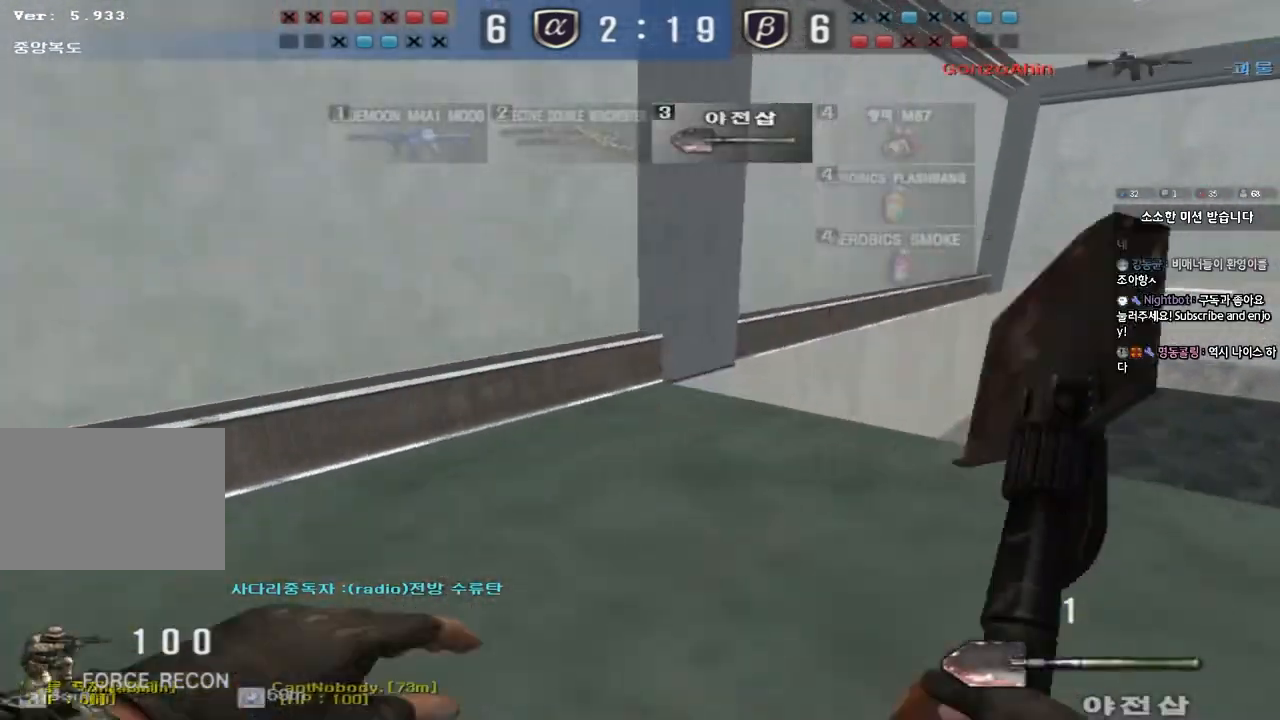
{"keys": ["d", "w"], "events": [[50, "ctrl", "up"], [50, "w", "down"], [67, "d", "down"], [317, "ctrl", "down"], [317, "d", "up"], [350, "w", "up"], [400, "ctrl", "up"], [400, "w", "down"], [417, "d", "down"]]}
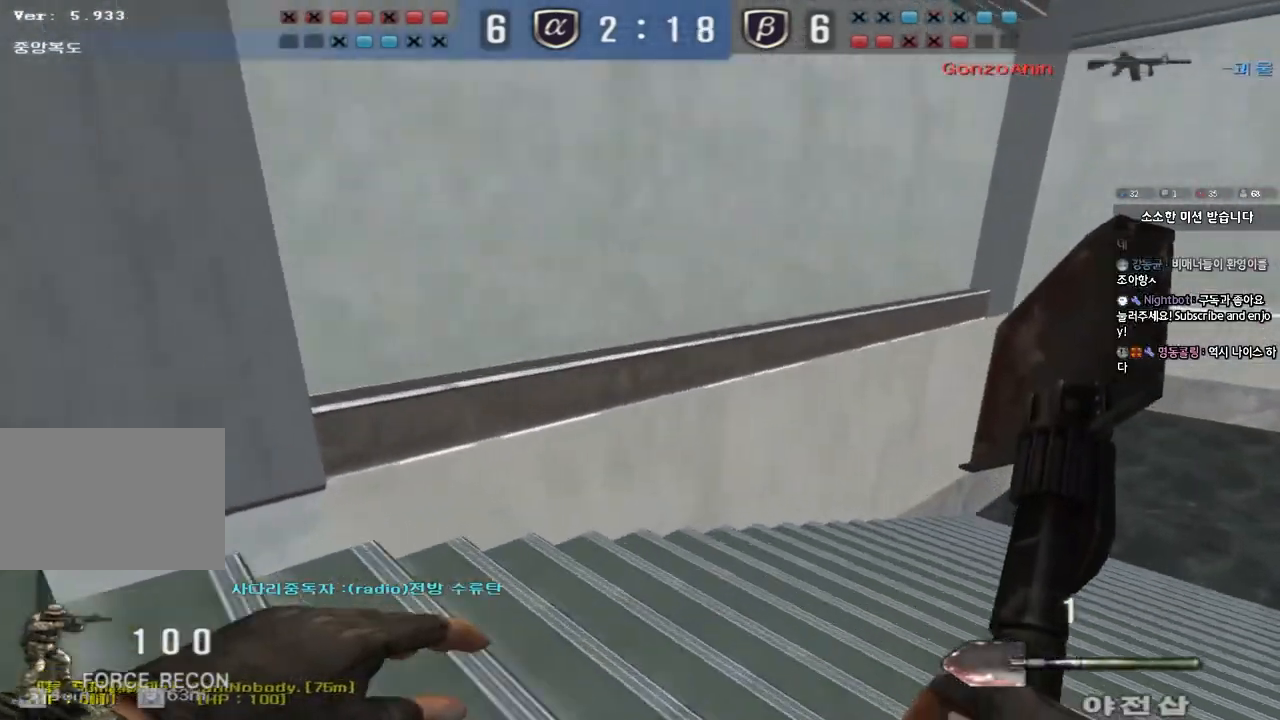
{"keys": ["d", "w"], "events": [[167, "ctrl", "down"], [167, "d", "up"], [200, "w", "up"], [250, "ctrl", "up"], [267, "d", "down"], [267, "w", "down"]]}
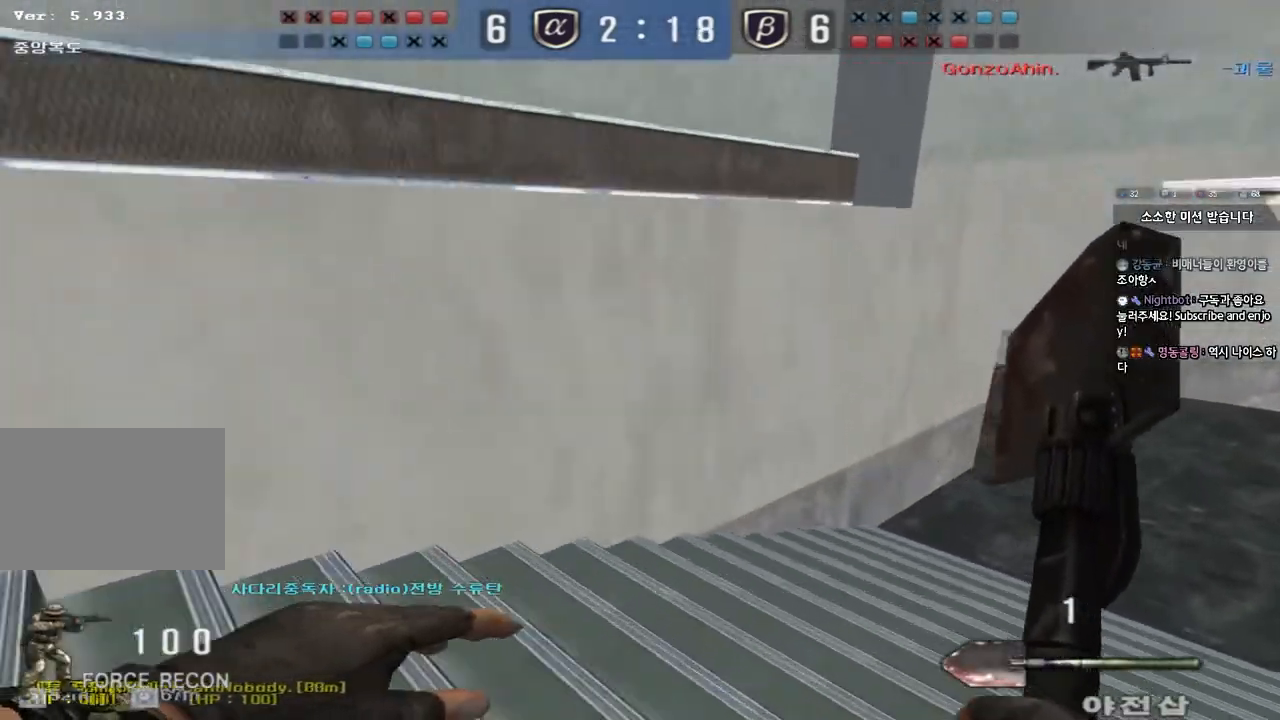
{"keys": ["d", "w"], "events": [[33, "d", "up"], [50, "ctrl", "down"], [67, "w", "up"], [133, "ctrl", "up"], [133, "w", "down"], [150, "d", "down"], [383, "d", "up"], [400, "ctrl", "down"], [417, "w", "up"], [483, "ctrl", "up"], [483, "d", "down"], [483, "w", "down"]]}
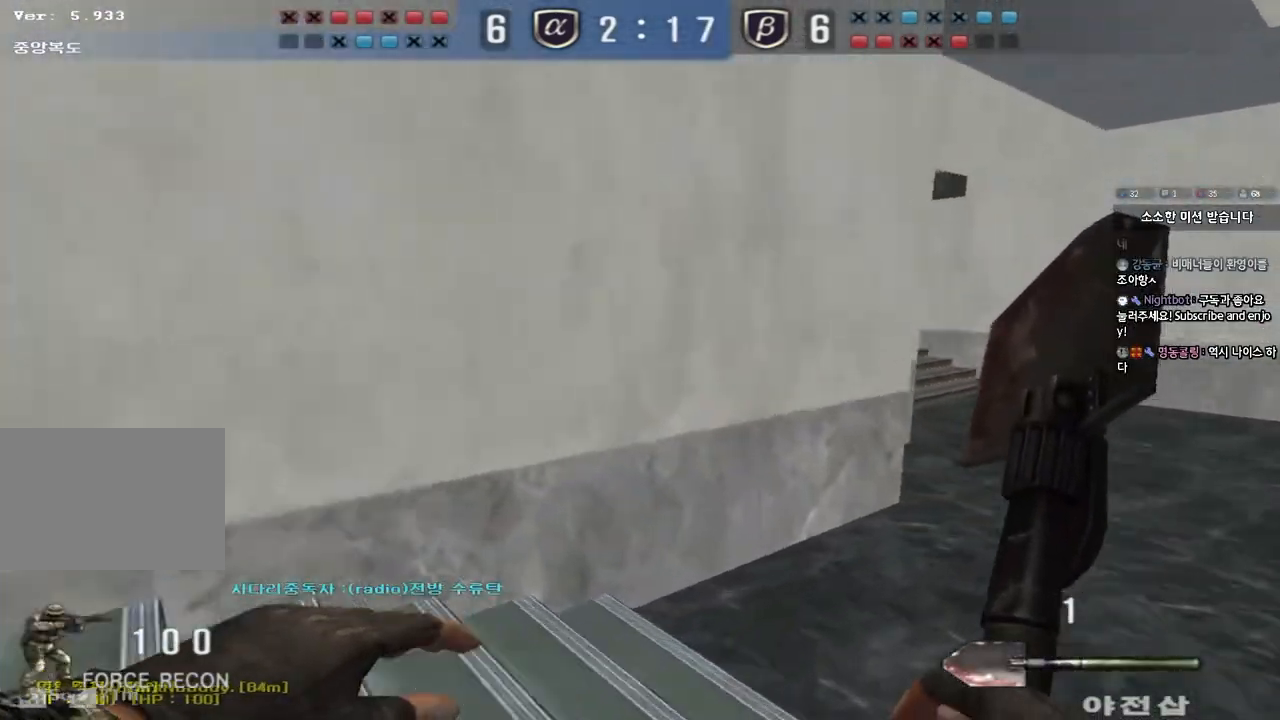
{"keys": ["ctrl", "tab"], "events": [[167, "d", "up"], [183, "w", "up"], [200, "ctrl", "down"], [233, "tab", "down"], [250, "w", "down"], [267, "d", "down"], [300, "ctrl", "up"], [450, "w", "up"], [467, "ctrl", "down"], [467, "d", "up"]]}
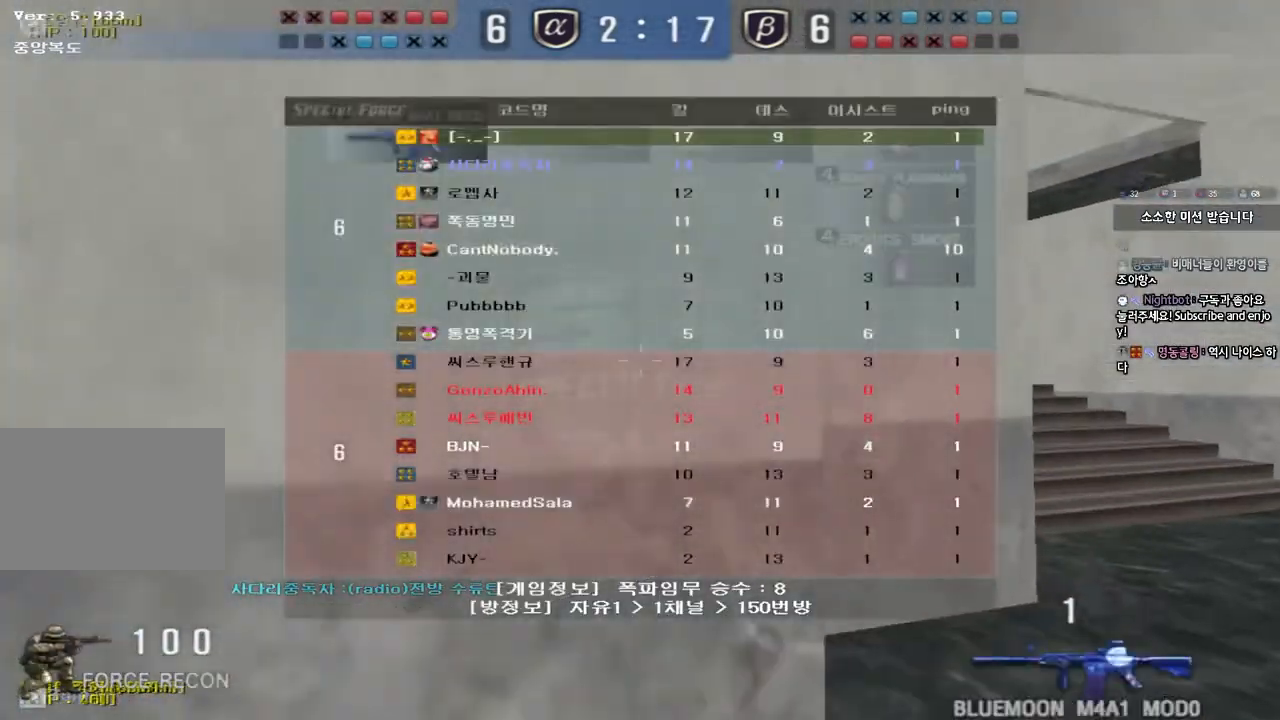
{"keys": ["d", "w"], "events": [[33, "d", "down"], [33, "w", "down"], [67, "ctrl", "up"], [233, "ctrl", "down"], [233, "d", "up"], [233, "w", "up"], [283, "tab", "up"], [333, "ctrl", "up"], [333, "d", "down"], [333, "w", "down"]]}
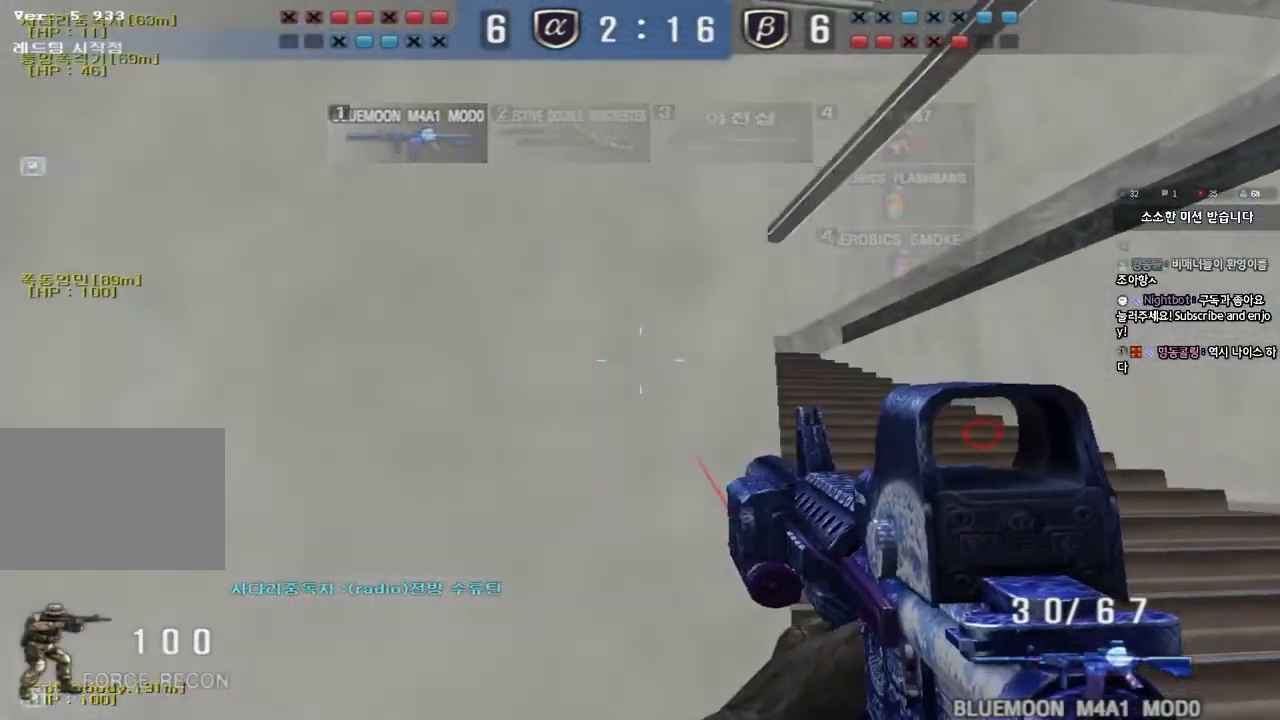
{"keys": ["d", "w"], "events": [[67, "ctrl", "down"], [67, "d", "up"], [100, "w", "up"], [167, "ctrl", "up"], [167, "d", "down"], [167, "w", "down"], [383, "ctrl", "down"], [383, "d", "up"], [400, "w", "up"], [450, "ctrl", "up"], [467, "d", "down"], [467, "w", "down"]]}
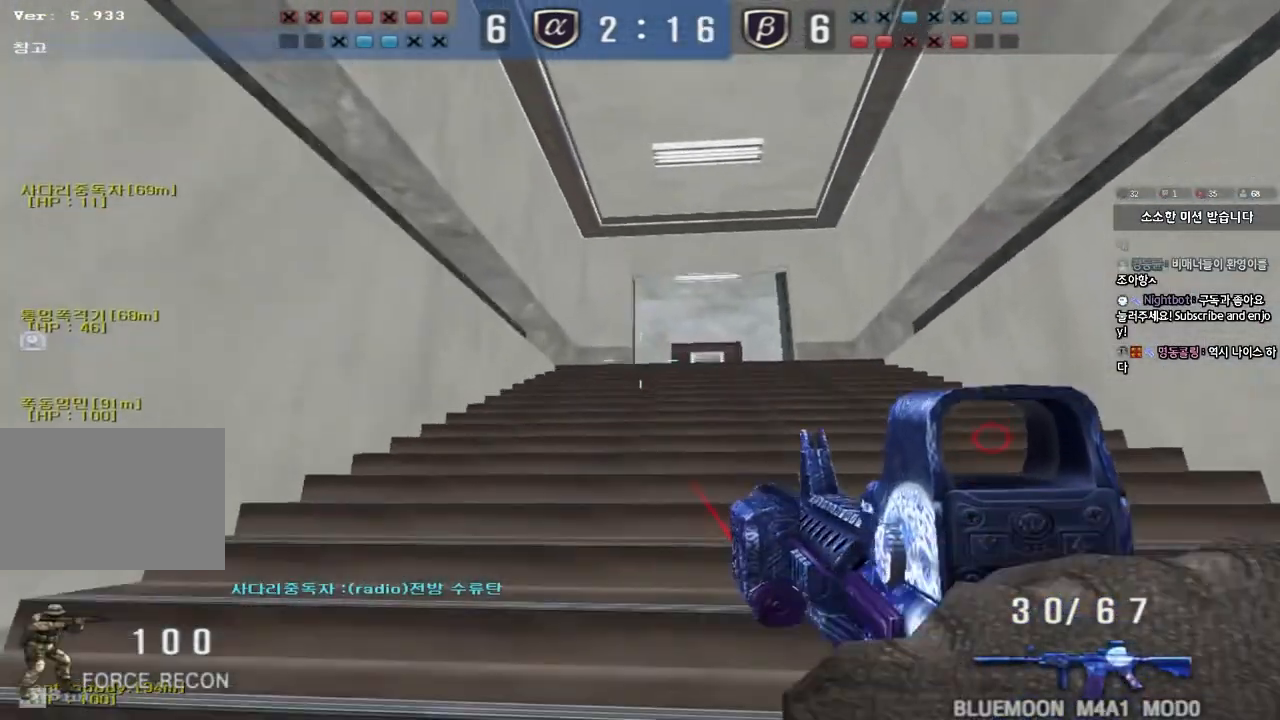
{"keys": ["a"], "events": [[217, "ctrl", "down"], [233, "d", "up"], [233, "w", "up"], [317, "a", "down"], [317, "ctrl", "up"], [333, "w", "down"], [500, "w", "up"]]}
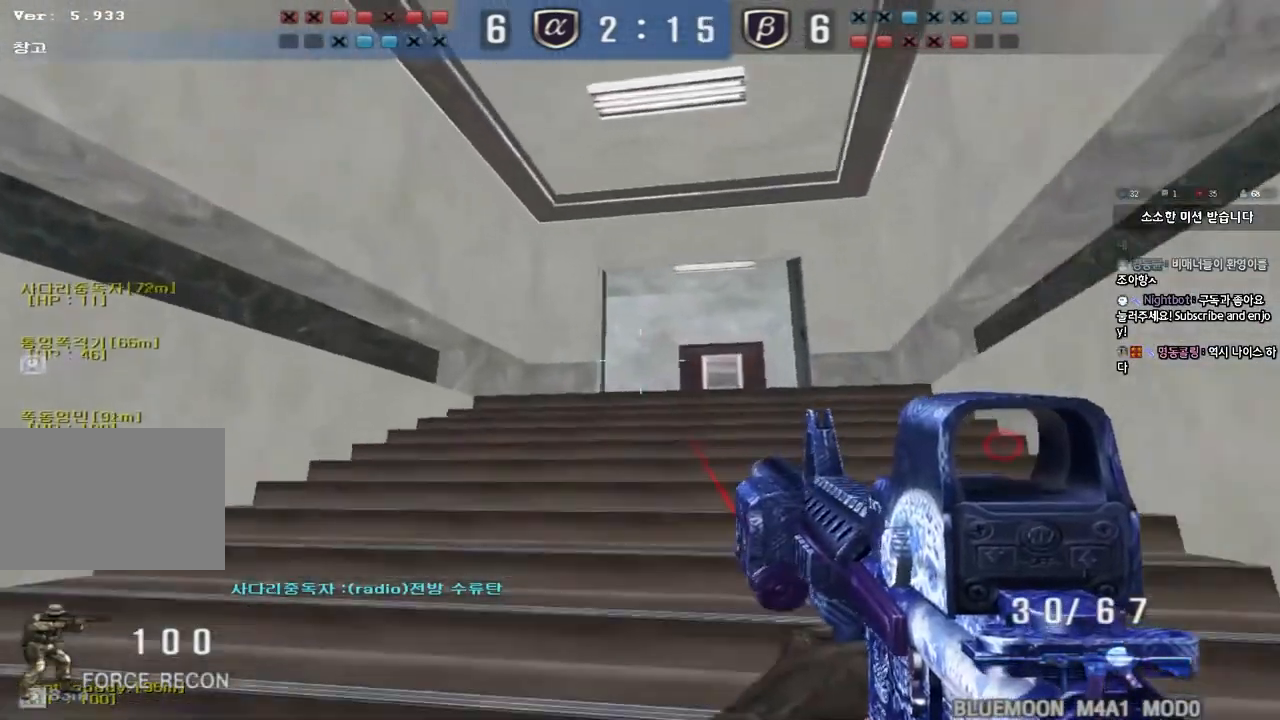
{"keys": ["d", "w"], "events": [[17, "a", "up"], [17, "ctrl", "down"], [67, "w", "down"], [83, "ctrl", "up"], [83, "d", "down"], [317, "ctrl", "down"], [317, "d", "up"], [333, "w", "up"], [400, "w", "down"], [417, "ctrl", "up"], [417, "d", "down"]]}
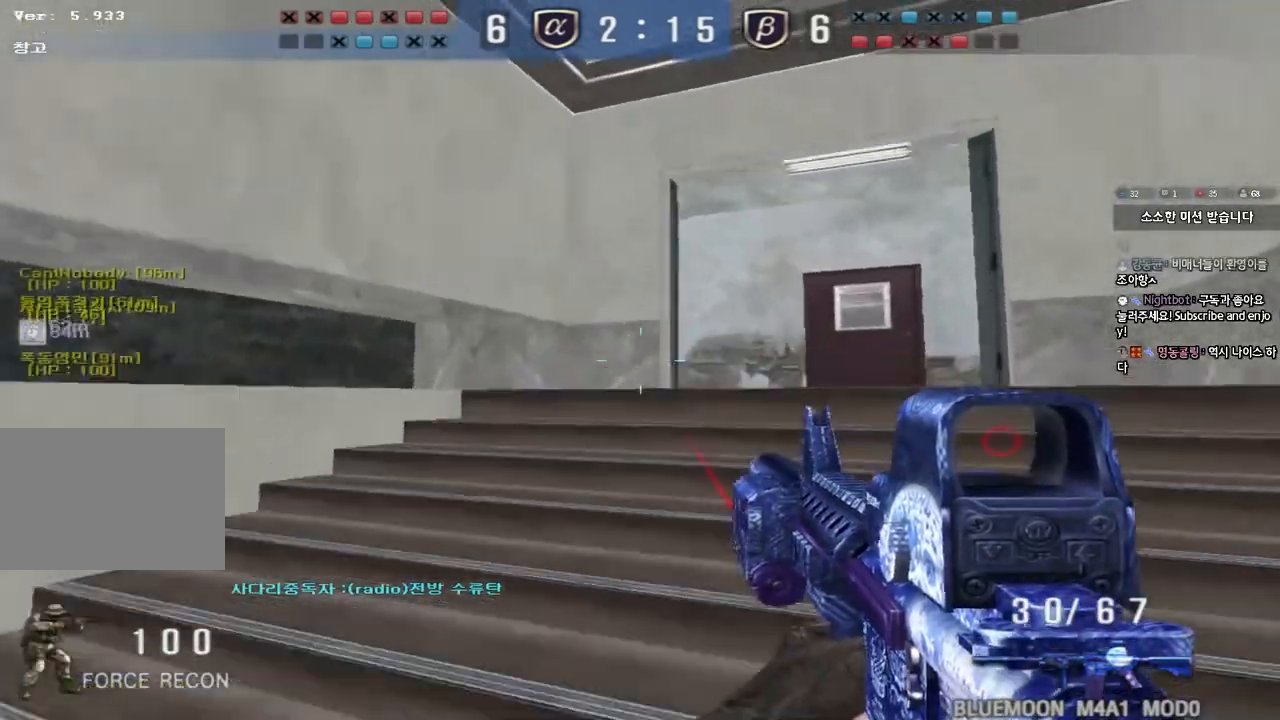
{"keys": ["ctrl"], "events": [[100, "ctrl", "down"], [100, "d", "up"], [117, "w", "up"], [200, "ctrl", "up"], [200, "d", "down"], [200, "w", "down"], [500, "ctrl", "down"], [500, "d", "up"], [500, "w", "up"]]}
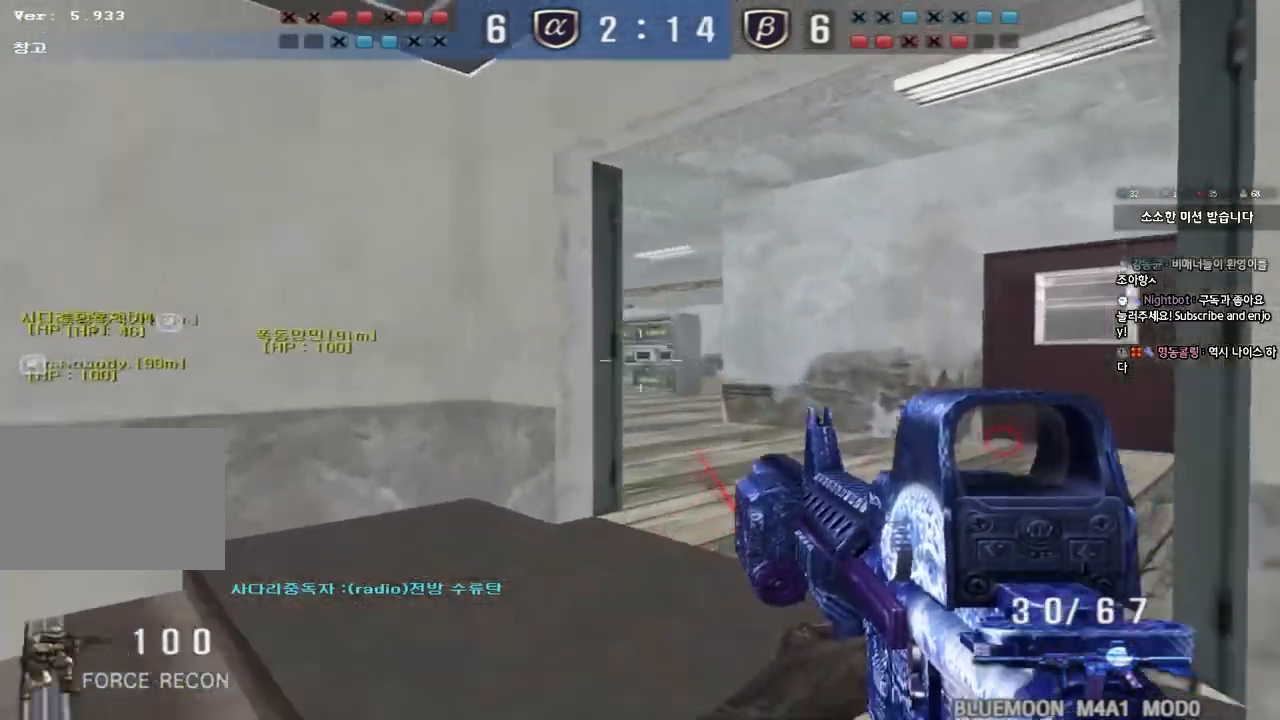
{"keys": ["d", "w"], "events": [[83, "a", "down"], [83, "ctrl", "up"], [100, "w", "down"], [250, "ctrl", "down"], [267, "a", "up"], [267, "w", "up"], [300, "w", "down"], [317, "ctrl", "up"], [333, "d", "down"]]}
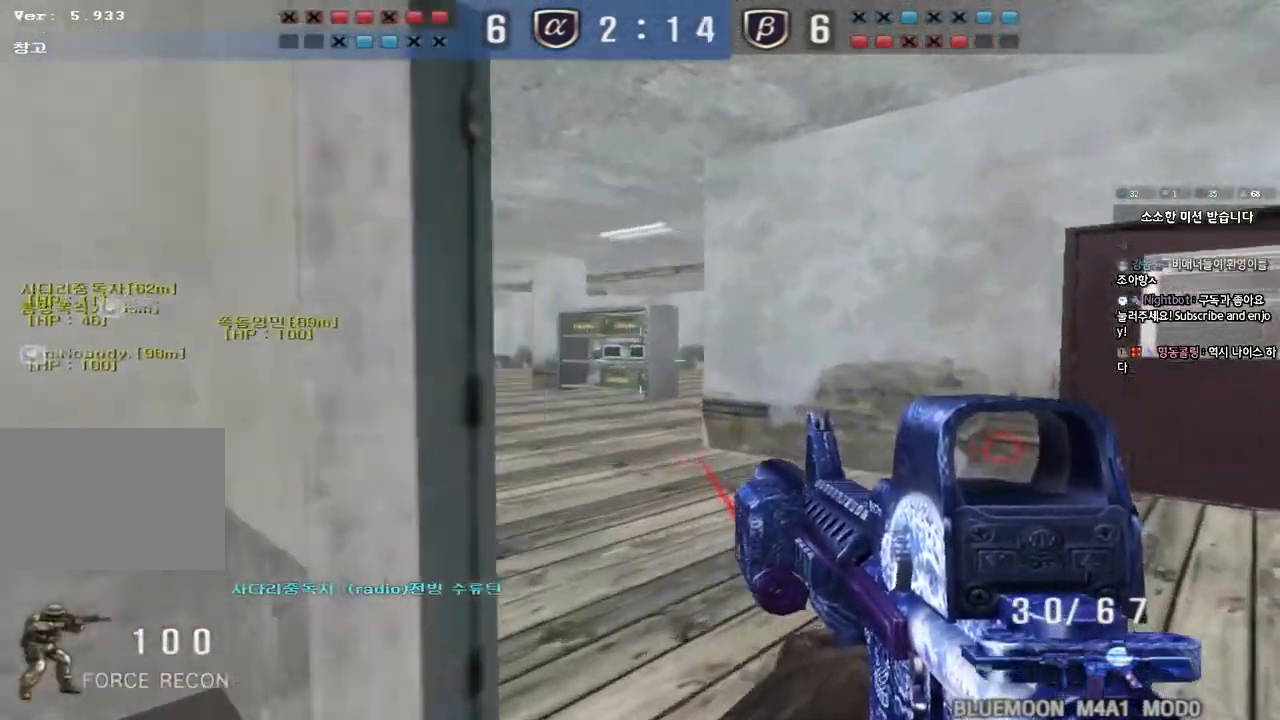
{"keys": ["shift"], "events": [[17, "shift", "down"], [50, "d", "up"], [50, "w", "up"], [67, "space", "down"], [183, "space", "up"]]}
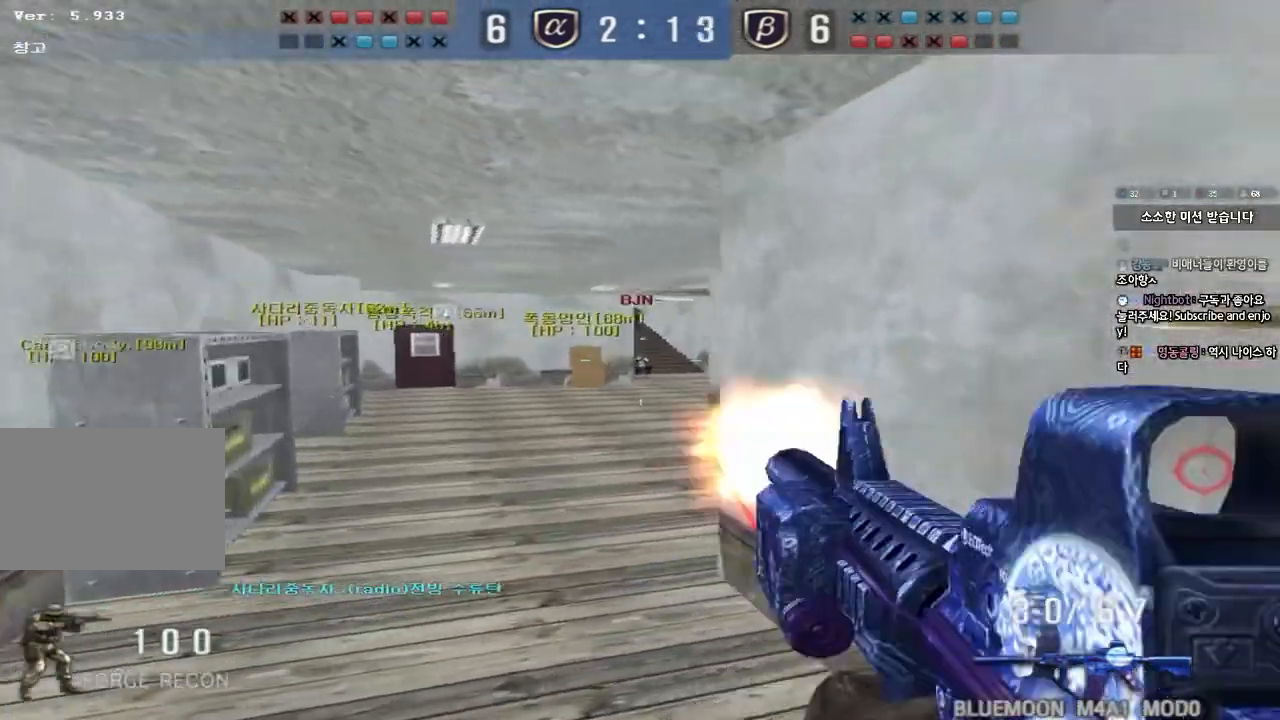
{"keys": ["d", "w"], "events": [[17, "shift", "up"], [67, "a", "down"], [67, "w", "down"], [283, "ctrl", "down"], [283, "w", "up"], [317, "a", "up"], [383, "d", "down"], [383, "w", "down"], [417, "ctrl", "up"]]}
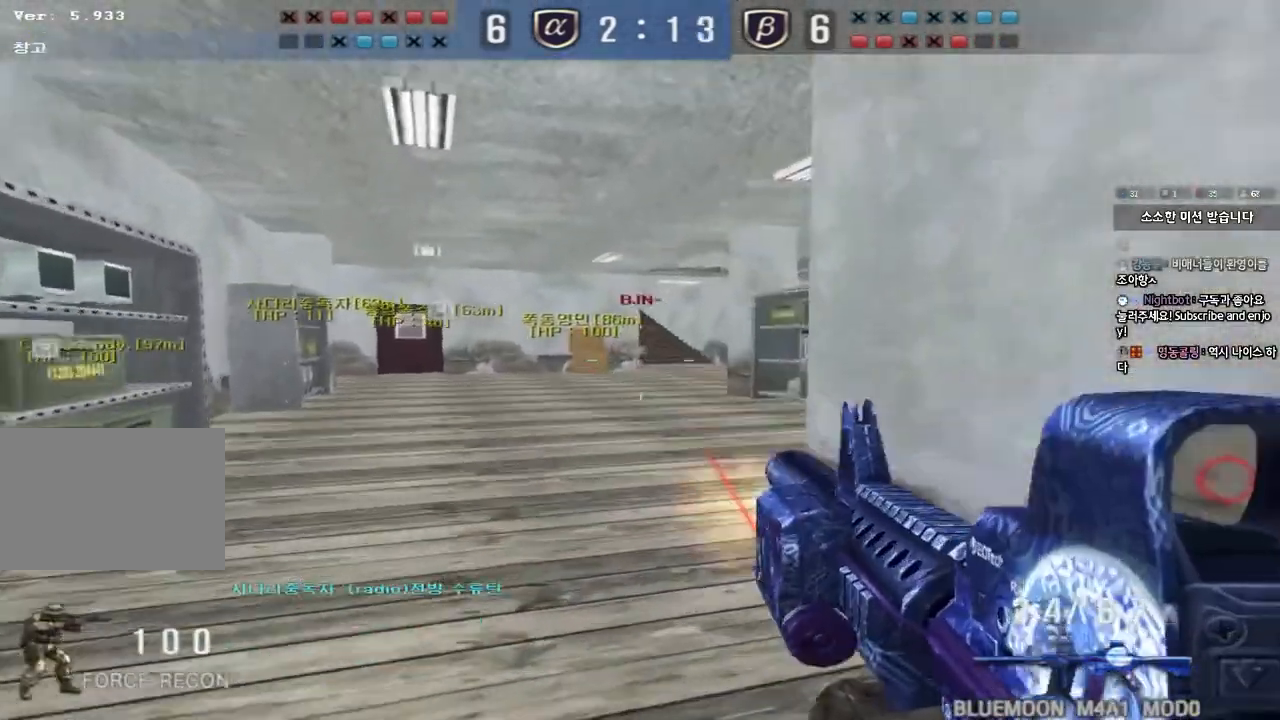
{"keys": ["ctrl"], "events": [[117, "d", "up"], [133, "a", "down"], [417, "ctrl", "down"], [417, "w", "up"], [450, "a", "up"]]}